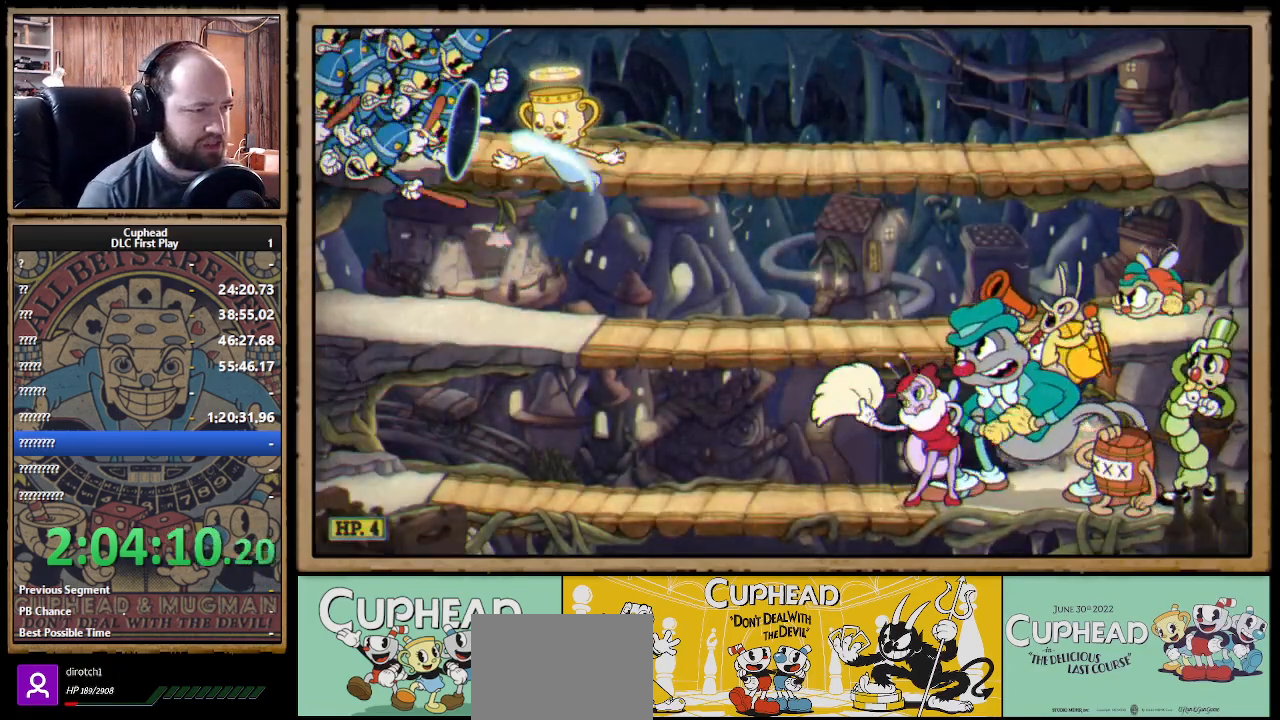
Gameplay with a controller (Xbox layout); each line is a JSON object with the inputs held at the frame after it. "events" lists button and stick changes between this image and that frame as [ms after this image, input, new state], when the widget could be followed in between. Not read: R3.
{"buttons": ["R1"], "left_stick": "right", "right_stick": "center", "events": [[250, "R1", "down"], [417, "left_stick", "right"]]}
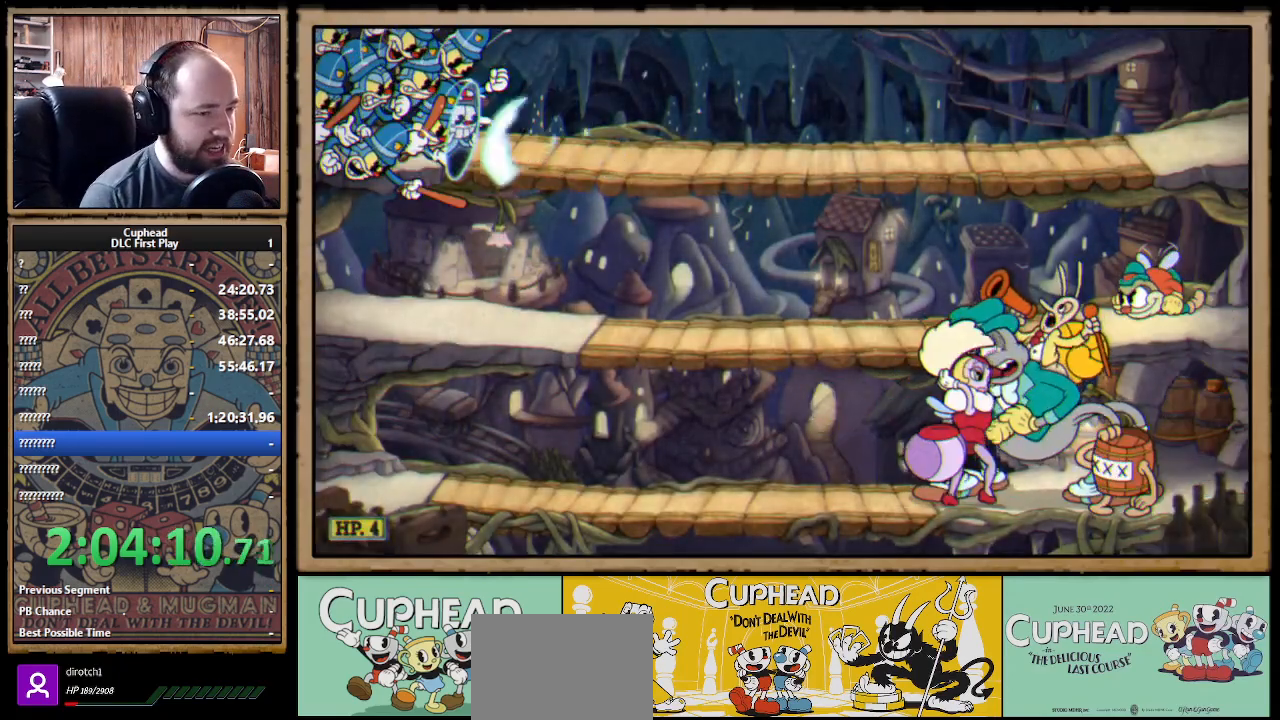
{"buttons": ["R1"], "left_stick": "right", "right_stick": "center", "events": []}
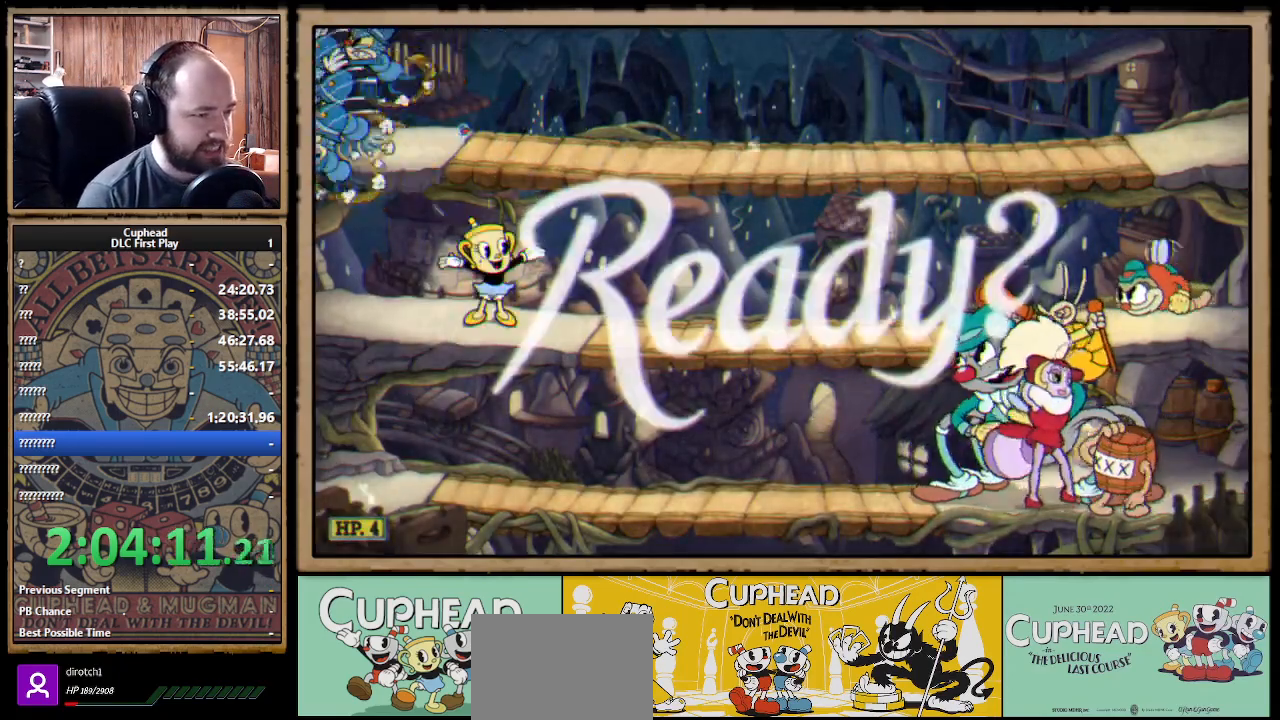
{"buttons": ["X", "R1"], "left_stick": "right", "right_stick": "center", "events": [[217, "X", "down"]]}
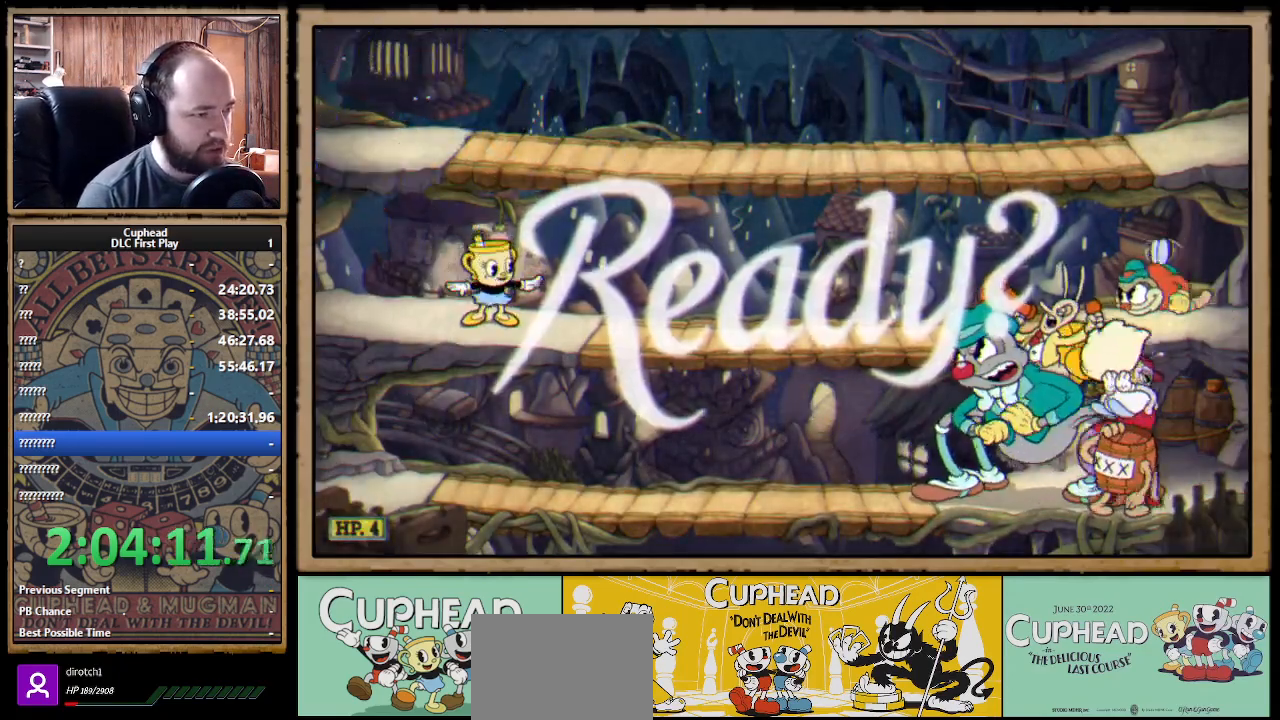
{"buttons": ["X", "R1"], "left_stick": "right", "right_stick": "center", "events": []}
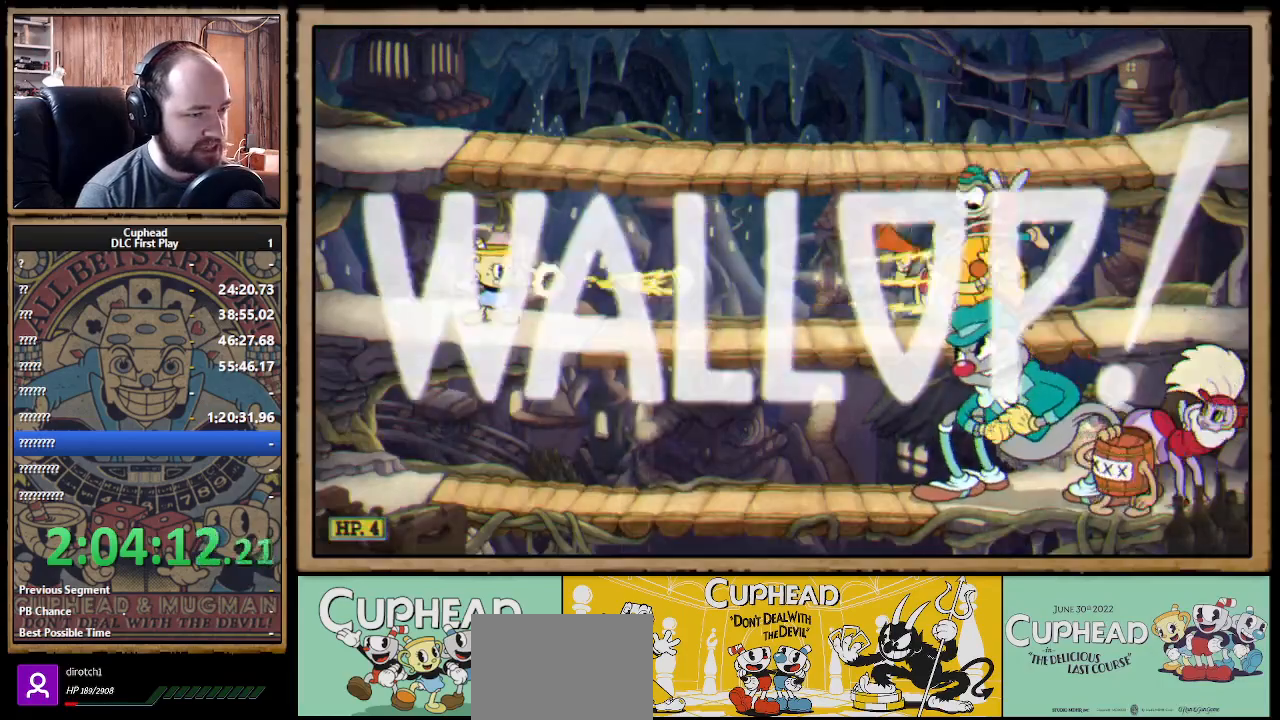
{"buttons": ["X", "R1"], "left_stick": "down-right", "right_stick": "center", "events": [[250, "left_stick", "down-right"]]}
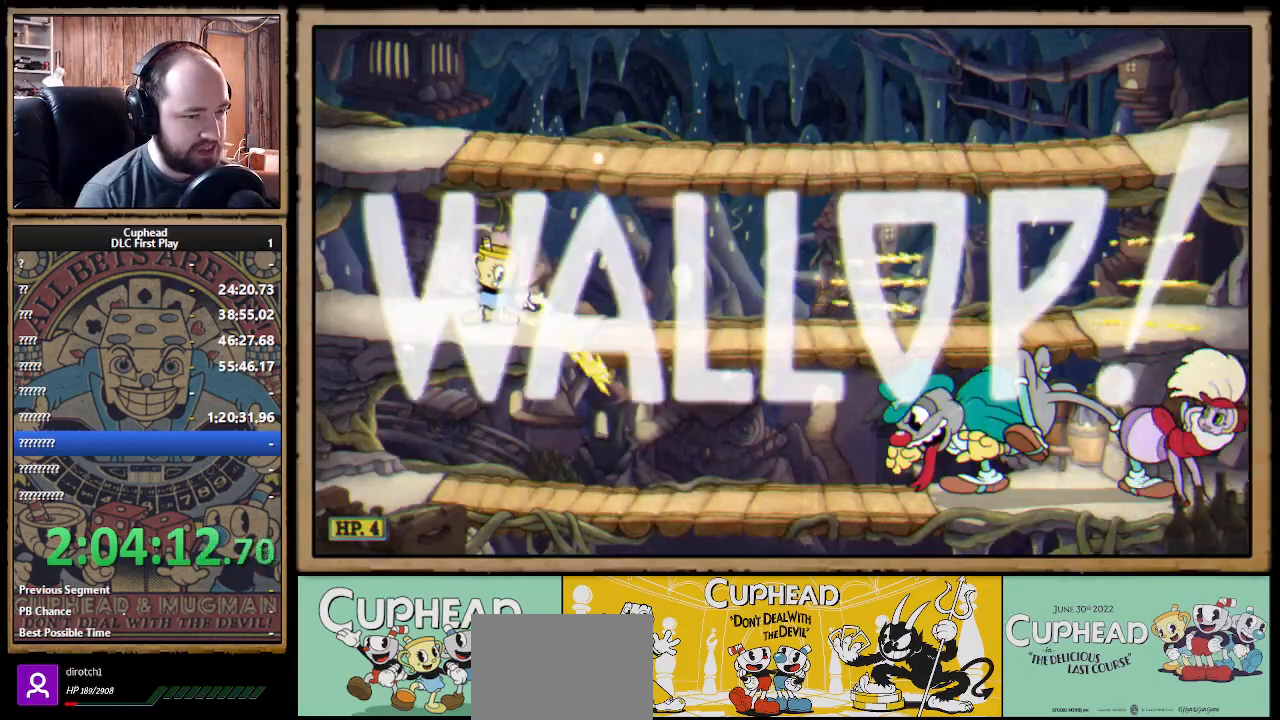
{"buttons": ["X", "R1"], "left_stick": "down-right", "right_stick": "center", "events": []}
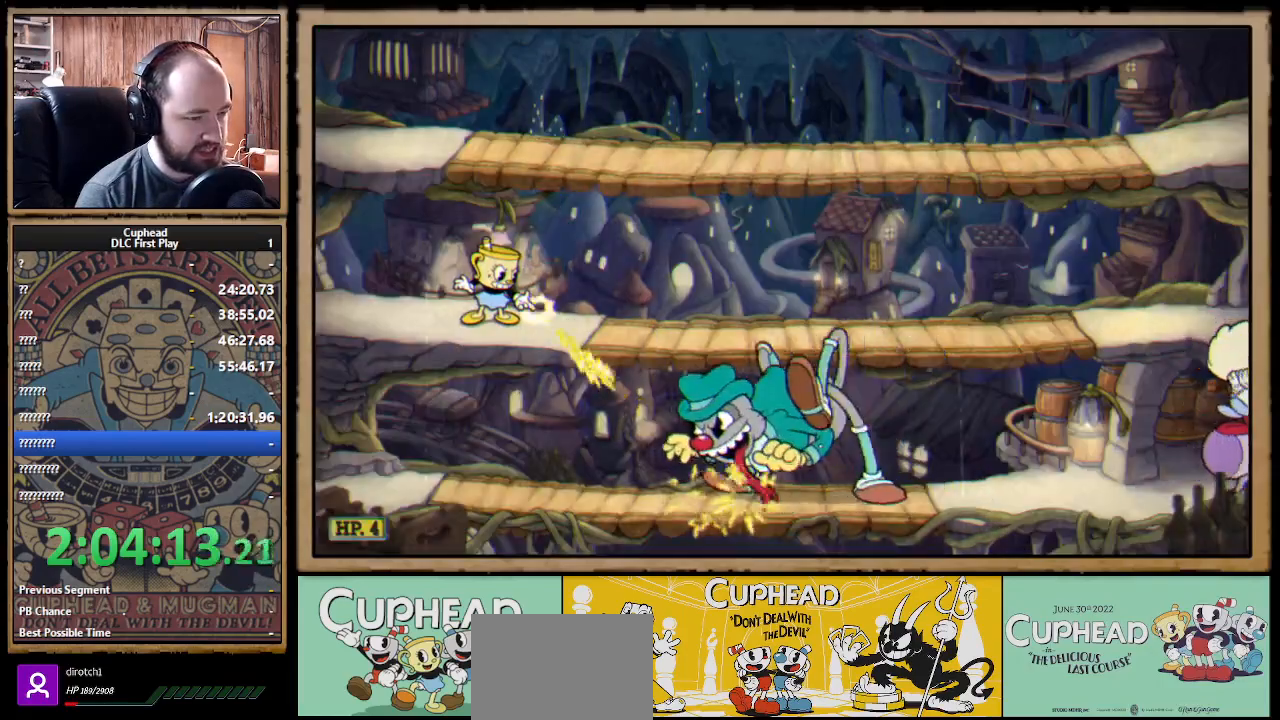
{"buttons": ["X", "R1"], "left_stick": "down", "right_stick": "center", "events": [[317, "left_stick", "down"]]}
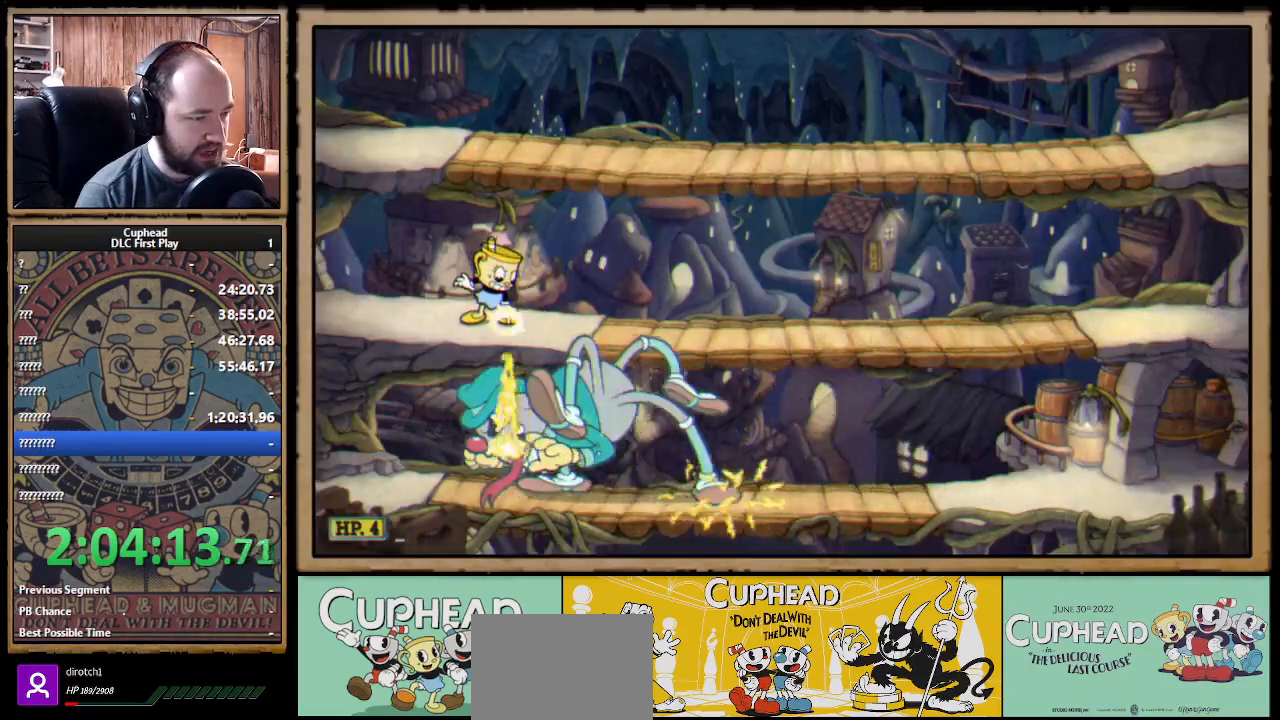
{"buttons": ["X", "R1"], "left_stick": "down-left", "right_stick": "center", "events": [[167, "left_stick", "down-left"]]}
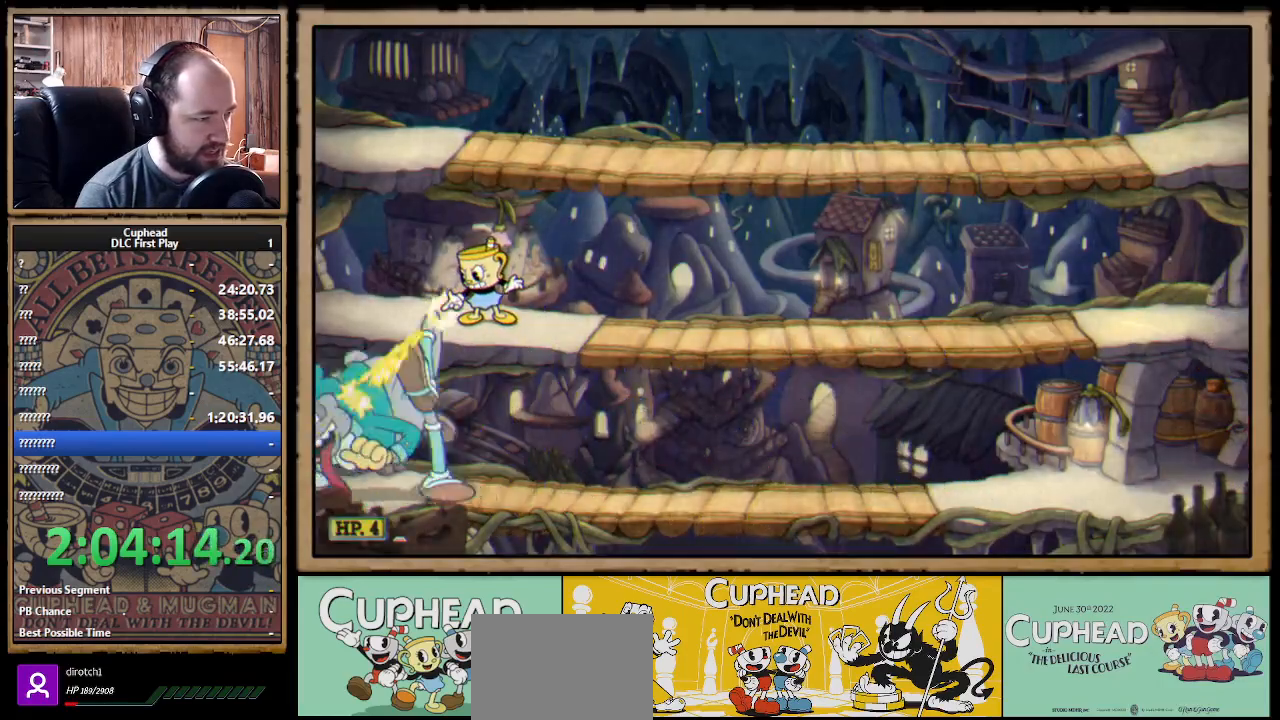
{"buttons": ["X"], "left_stick": "down-right", "right_stick": "center", "events": [[200, "left_stick", "down"], [317, "R1", "up"], [400, "A", "down"], [433, "left_stick", "down-right"], [500, "A", "up"]]}
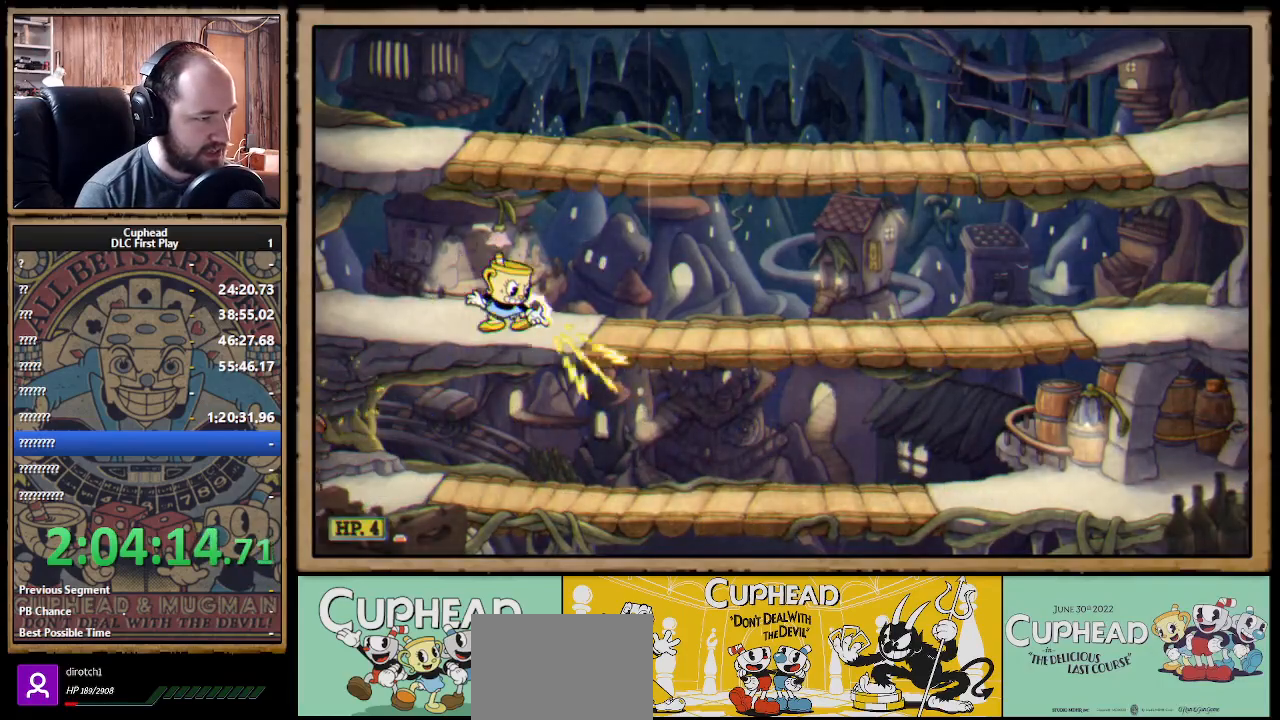
{"buttons": ["X", "R1"], "left_stick": "up-left", "right_stick": "center", "events": [[50, "left_stick", "right"], [217, "R1", "down"], [233, "left_stick", "up-left"]]}
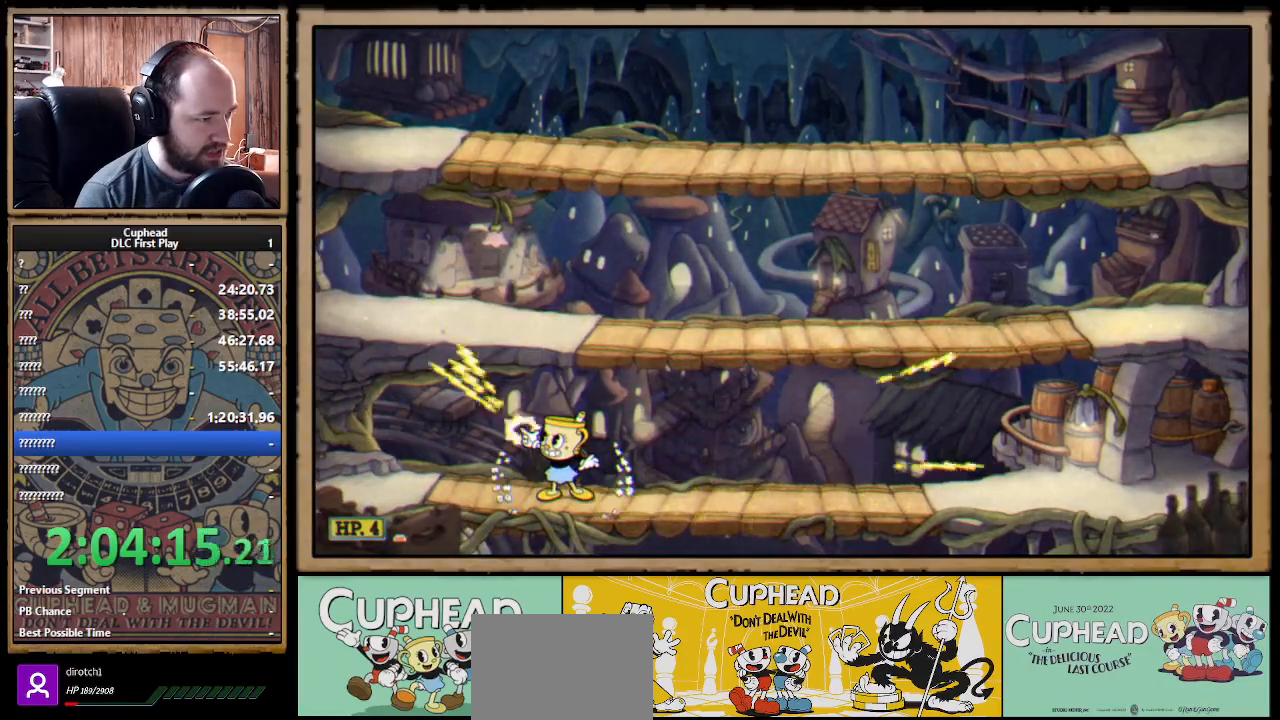
{"buttons": ["X", "R1"], "left_stick": "up-left", "right_stick": "center", "events": []}
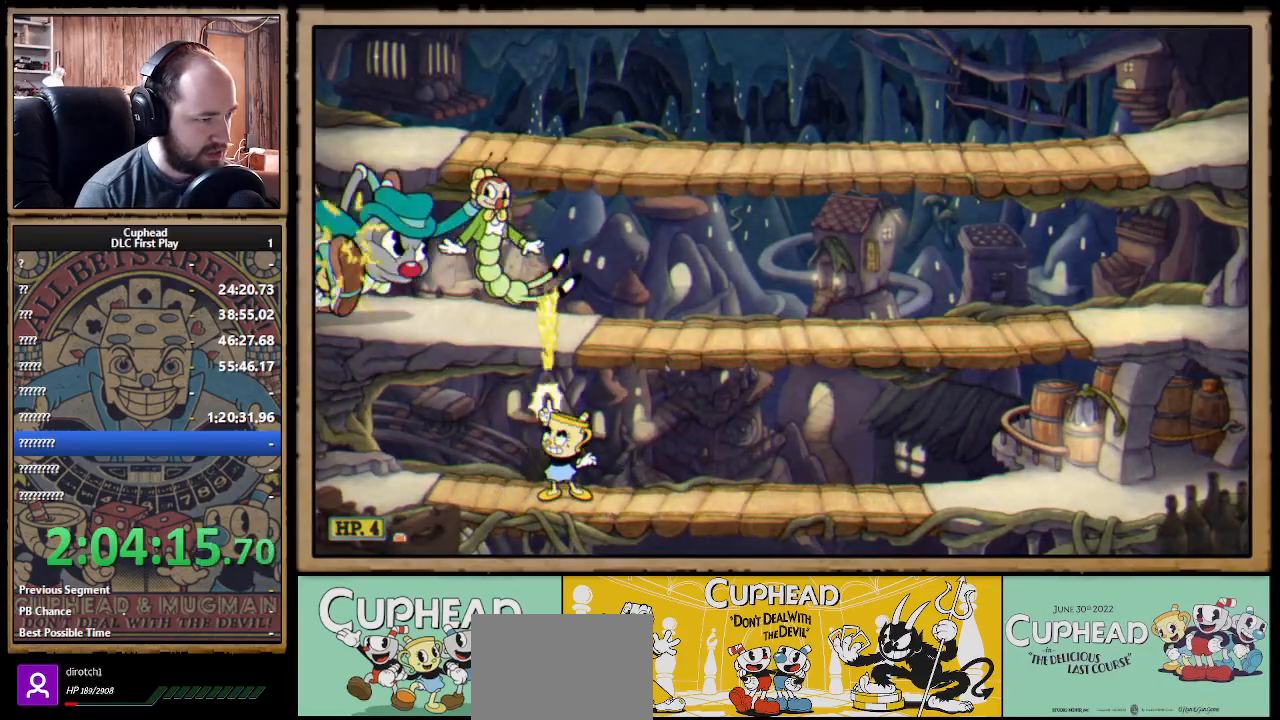
{"buttons": ["X", "R1"], "left_stick": "up", "right_stick": "center", "events": [[33, "left_stick", "up"]]}
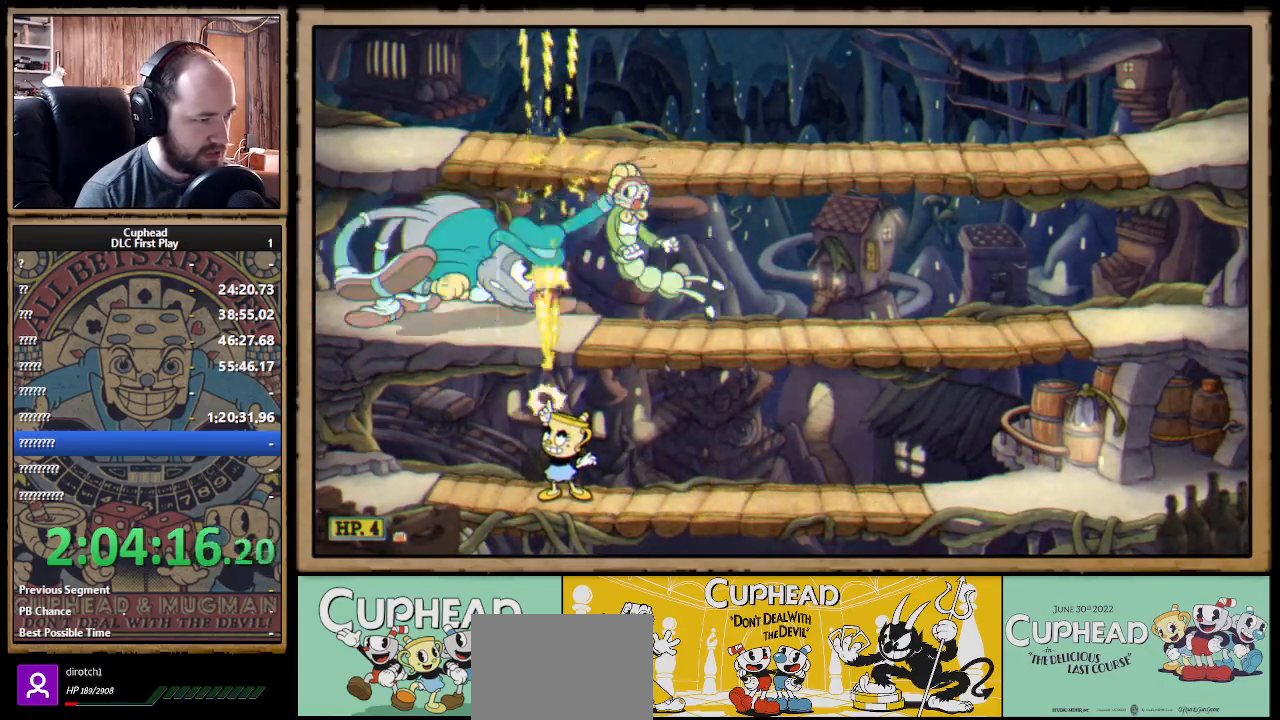
{"buttons": ["X", "R1"], "left_stick": "up", "right_stick": "center", "events": [[367, "R1", "up"], [450, "R1", "down"]]}
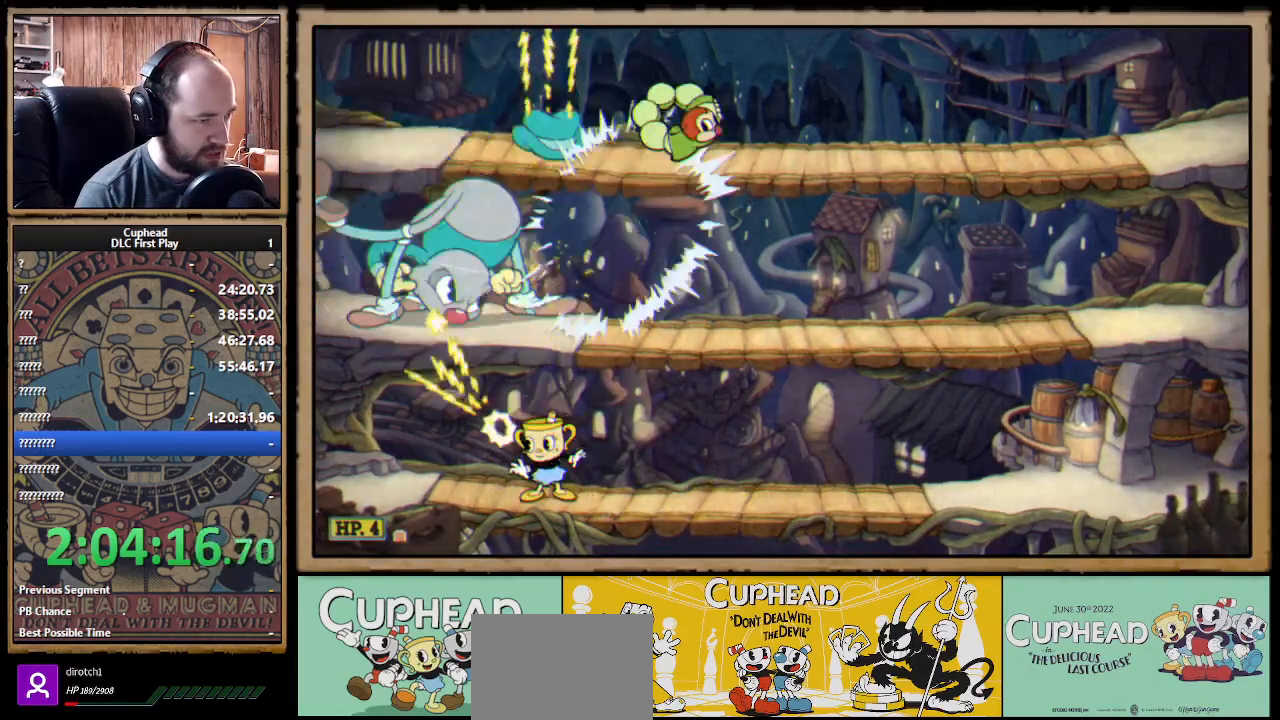
{"buttons": ["X"], "left_stick": "up", "right_stick": "center", "events": [[300, "R1", "up"]]}
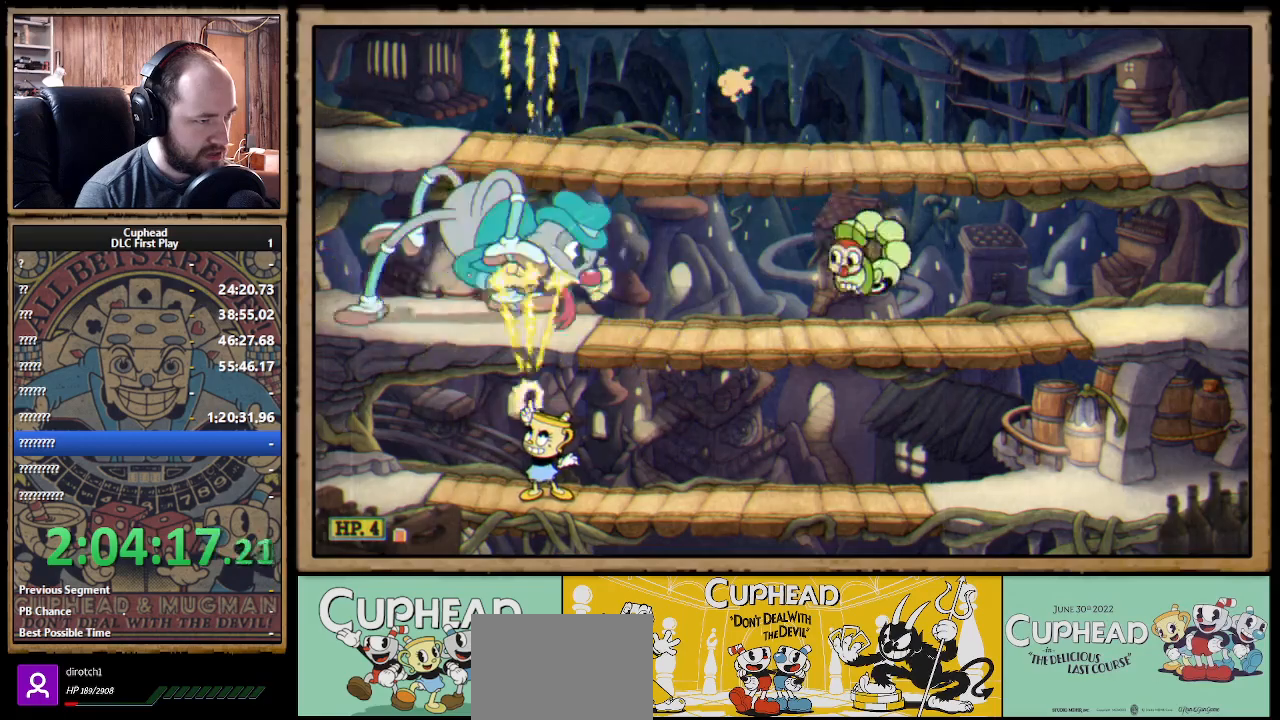
{"buttons": ["A", "X", "R1"], "left_stick": "up-right", "right_stick": "center", "events": [[133, "R1", "down"], [483, "left_stick", "up-right"], [500, "A", "down"]]}
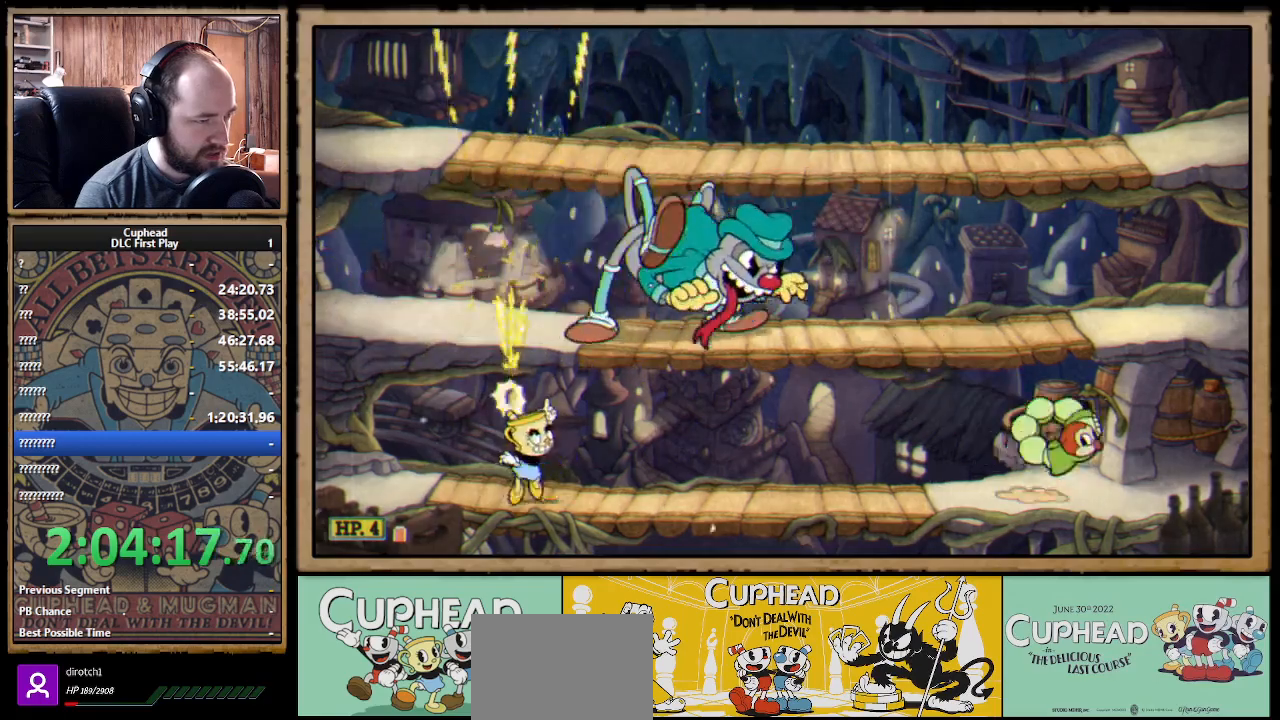
{"buttons": ["X"], "left_stick": "center", "right_stick": "center", "events": [[100, "R1", "up"], [100, "left_stick", "center"], [117, "A", "up"], [167, "A", "down"], [267, "left_stick", "right"], [383, "A", "up"], [467, "left_stick", "center"]]}
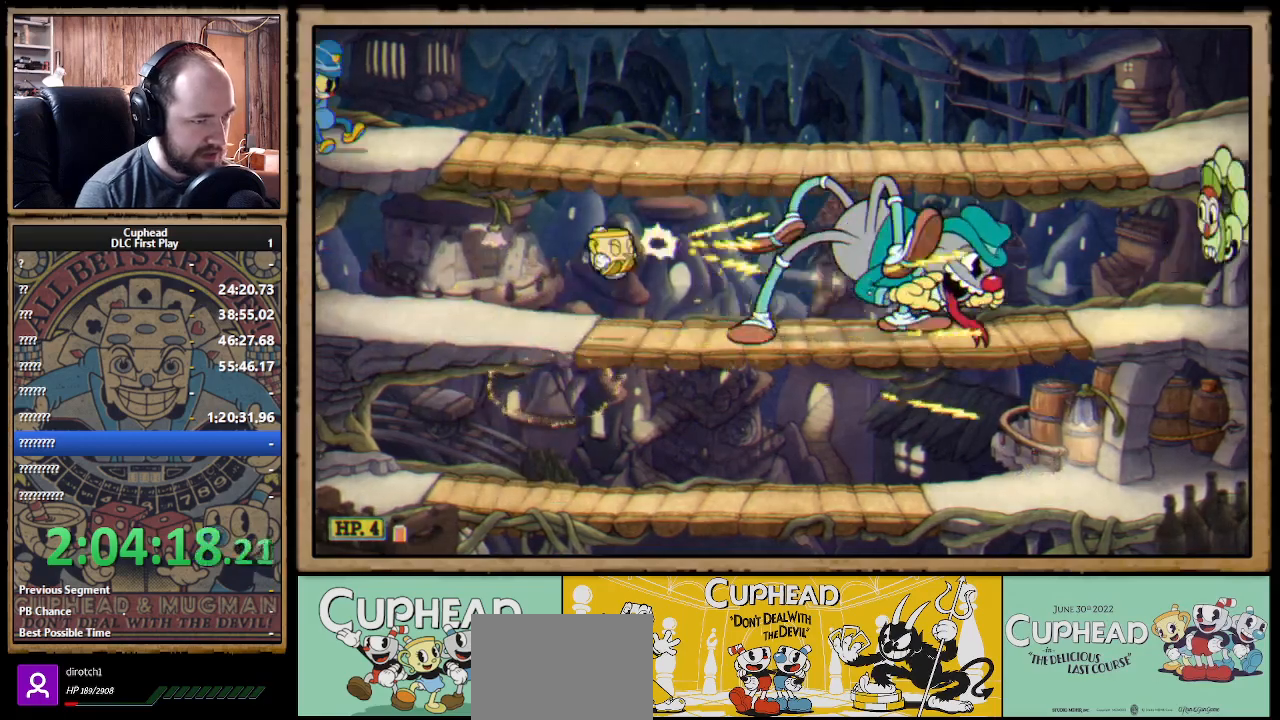
{"buttons": ["X", "R1"], "left_stick": "right", "right_stick": "center", "events": [[17, "left_stick", "right"], [417, "R1", "down"]]}
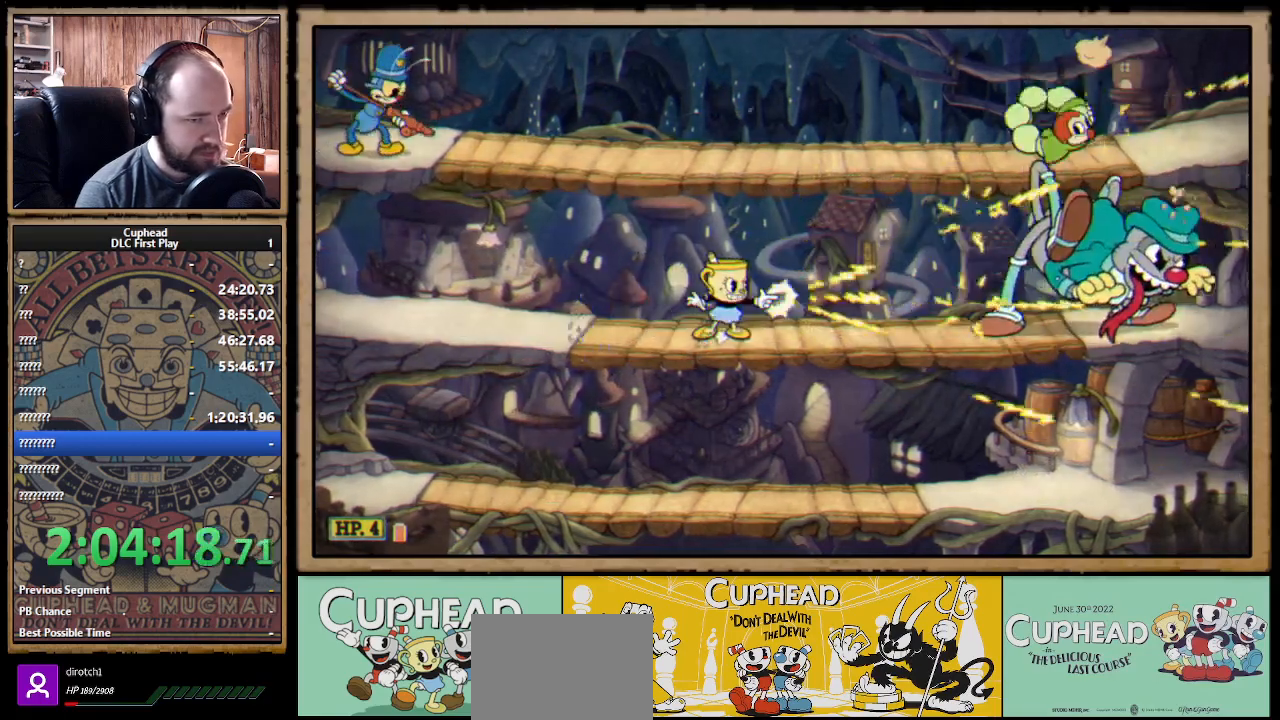
{"buttons": ["X", "R1"], "left_stick": "center", "right_stick": "center", "events": [[317, "left_stick", "center"]]}
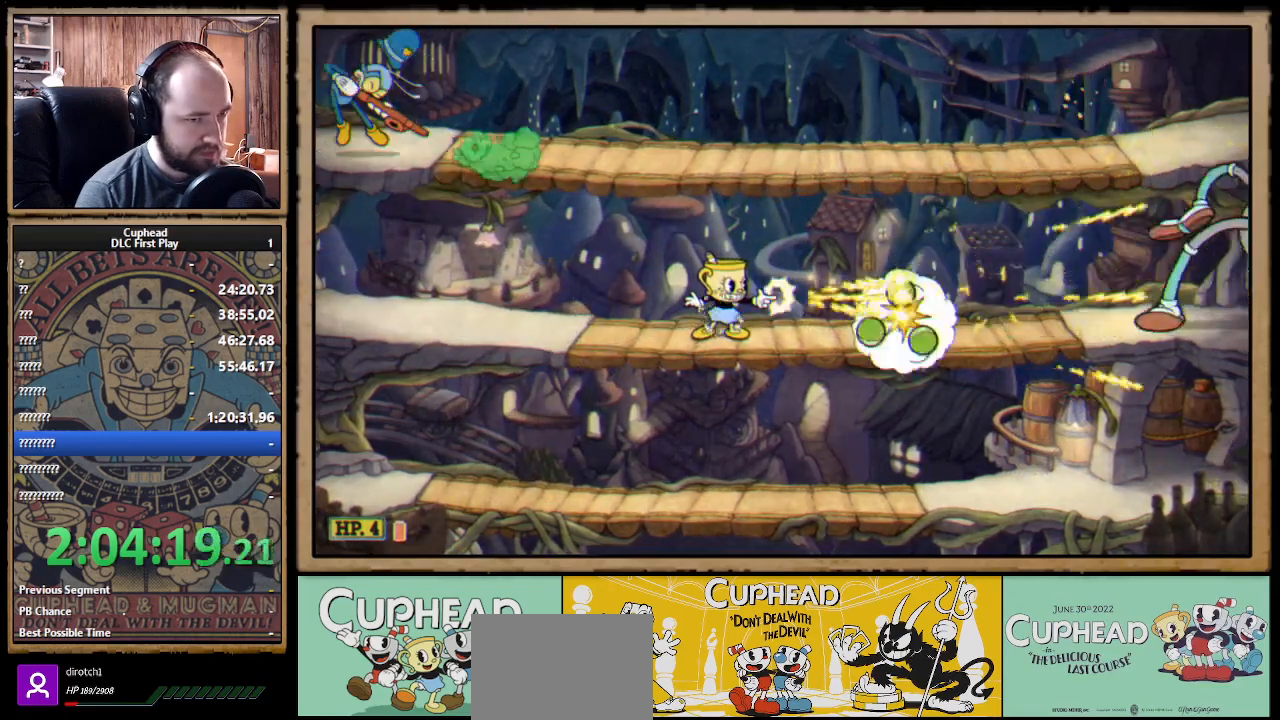
{"buttons": ["X"], "left_stick": "up-left", "right_stick": "center", "events": [[50, "left_stick", "up-left"], [100, "R1", "up"]]}
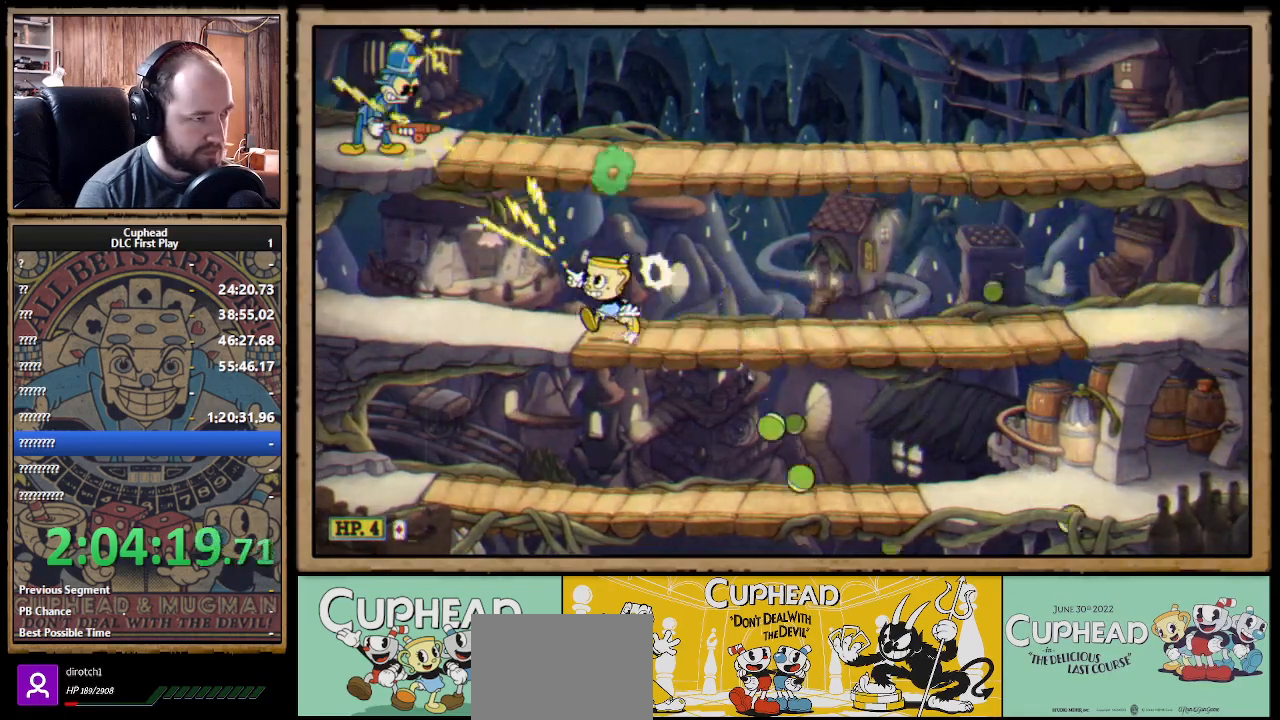
{"buttons": ["X", "R1"], "left_stick": "up", "right_stick": "center", "events": [[200, "R1", "down"], [500, "left_stick", "up"]]}
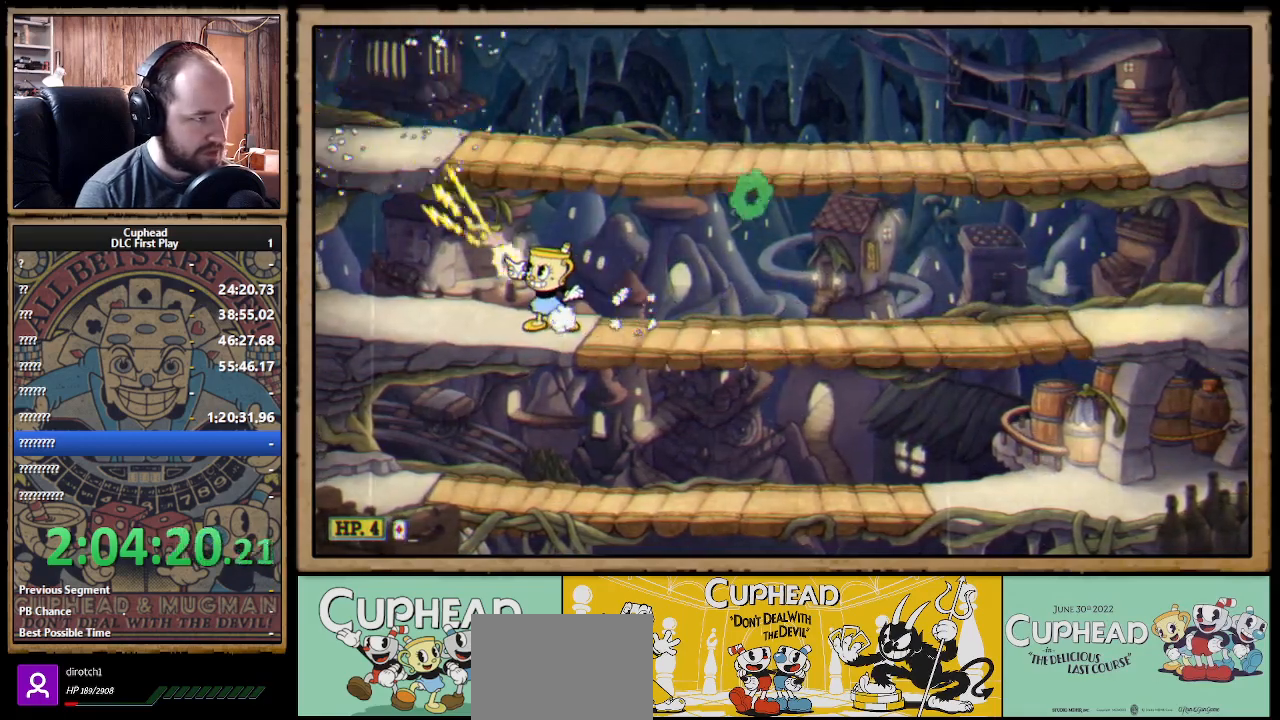
{"buttons": ["X", "R1"], "left_stick": "right", "right_stick": "center", "events": [[17, "left_stick", "right"], [100, "R1", "up"], [400, "R1", "down"]]}
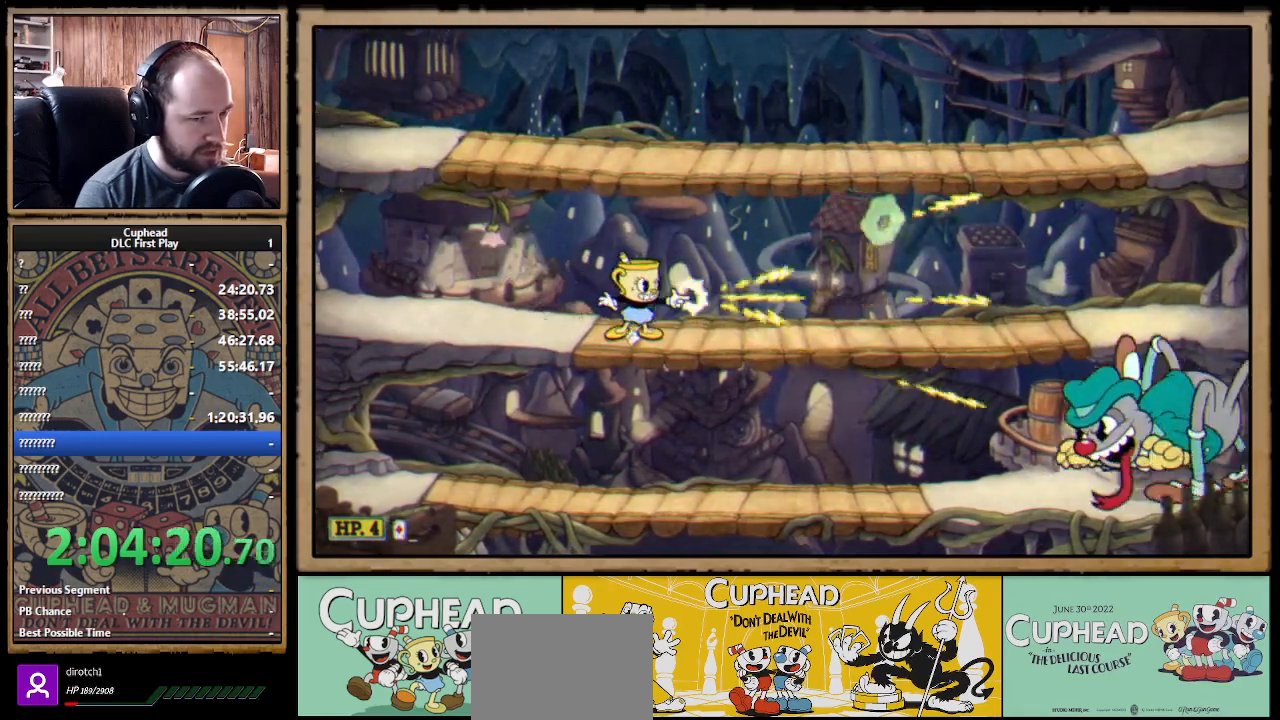
{"buttons": ["X", "R1"], "left_stick": "down-right", "right_stick": "center", "events": [[133, "left_stick", "down-right"]]}
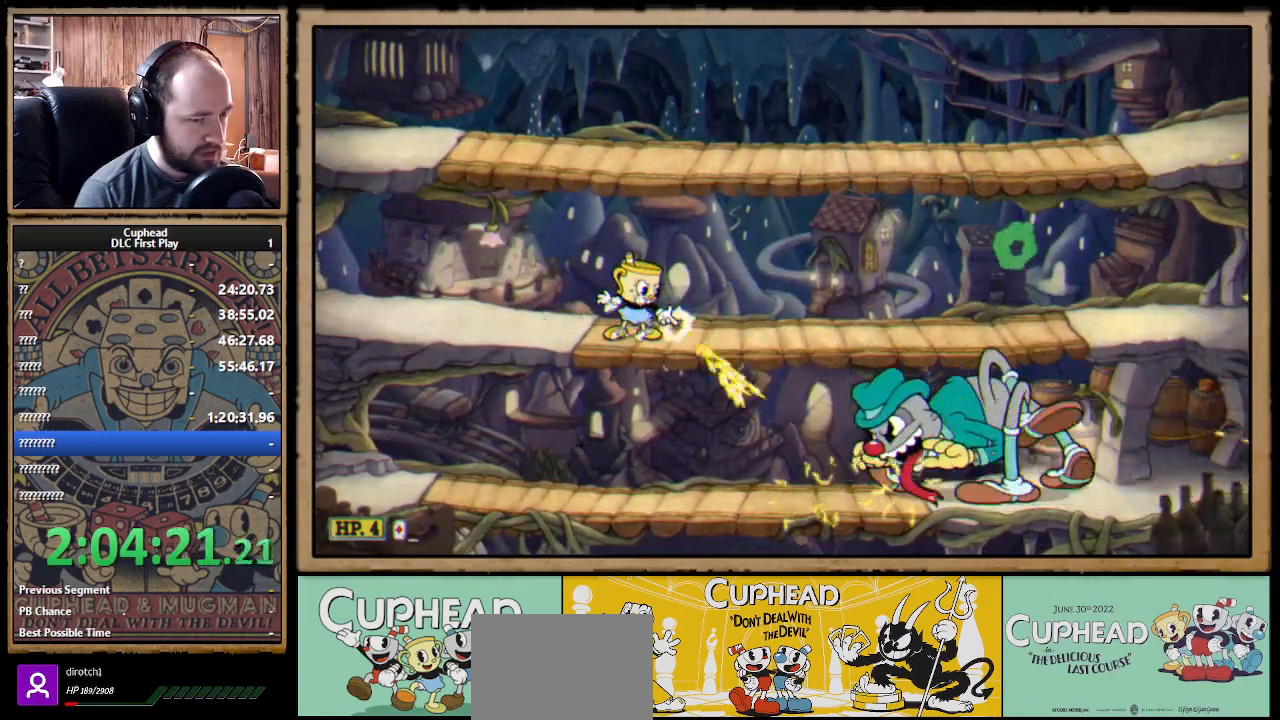
{"buttons": ["X", "R1"], "left_stick": "down-right", "right_stick": "center", "events": []}
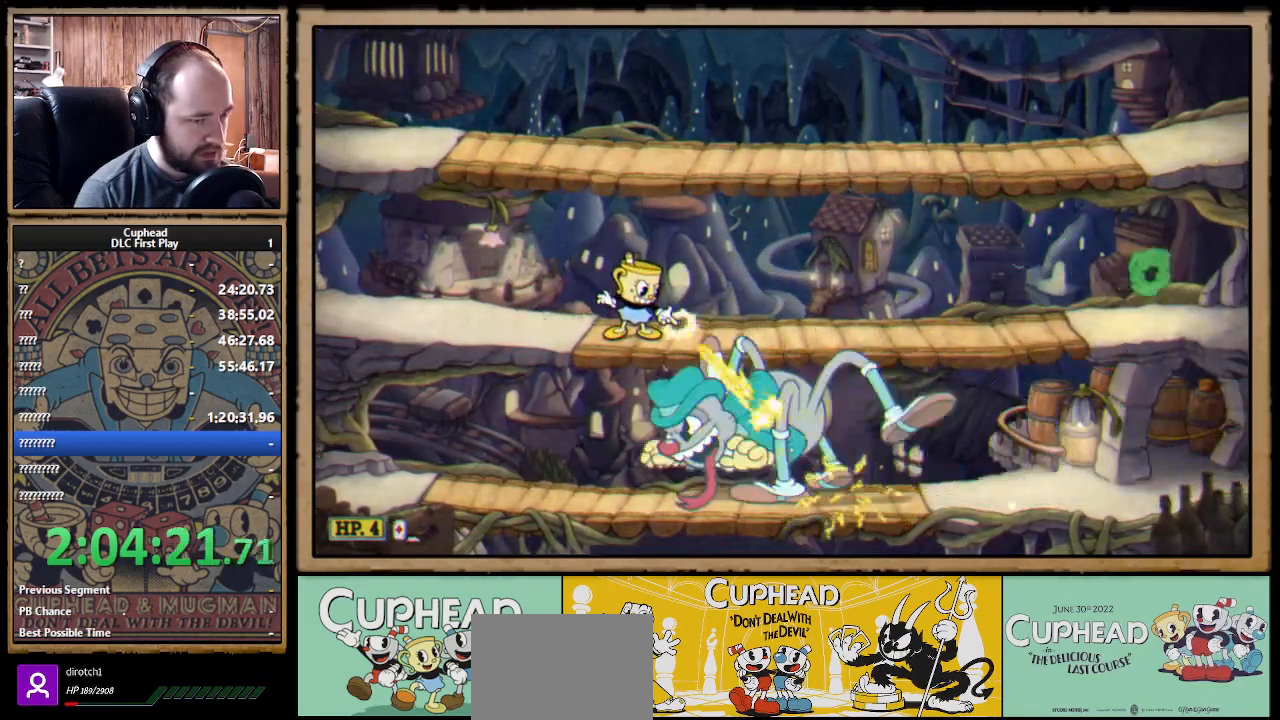
{"buttons": ["X", "R1"], "left_stick": "down-left", "right_stick": "center", "events": [[50, "left_stick", "down"], [333, "left_stick", "down-left"]]}
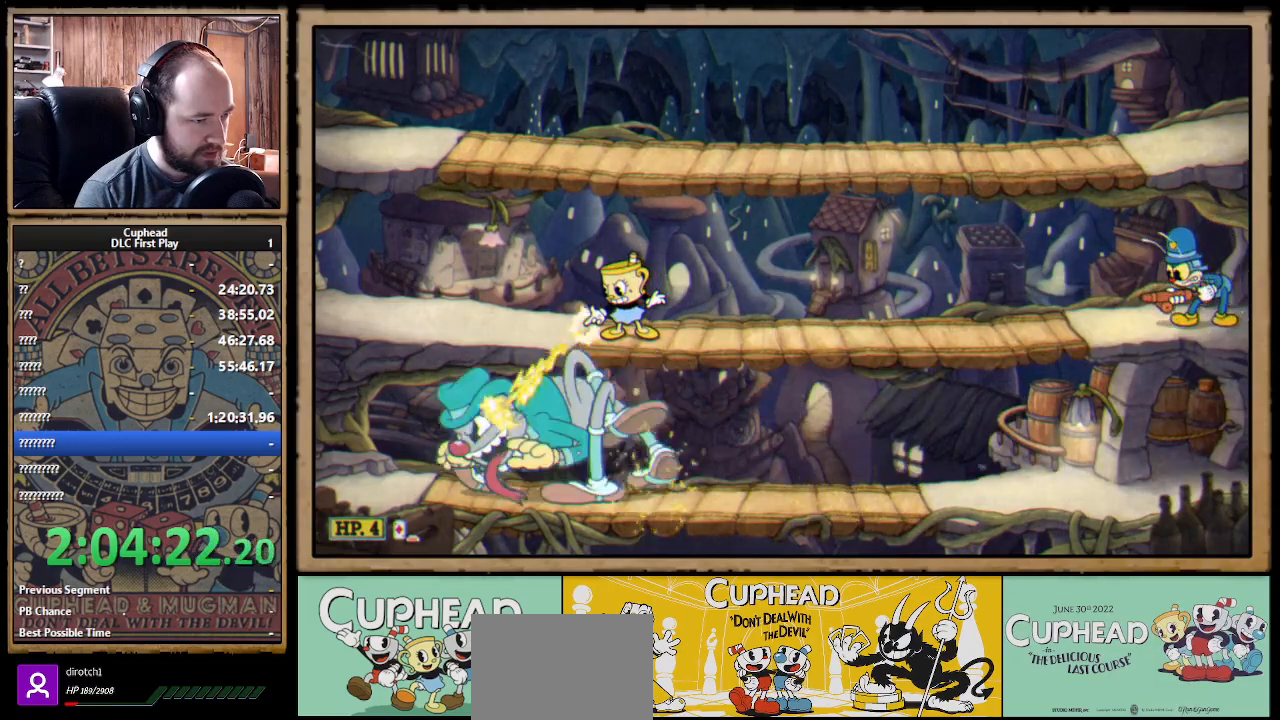
{"buttons": ["X", "R1"], "left_stick": "down-left", "right_stick": "center", "events": []}
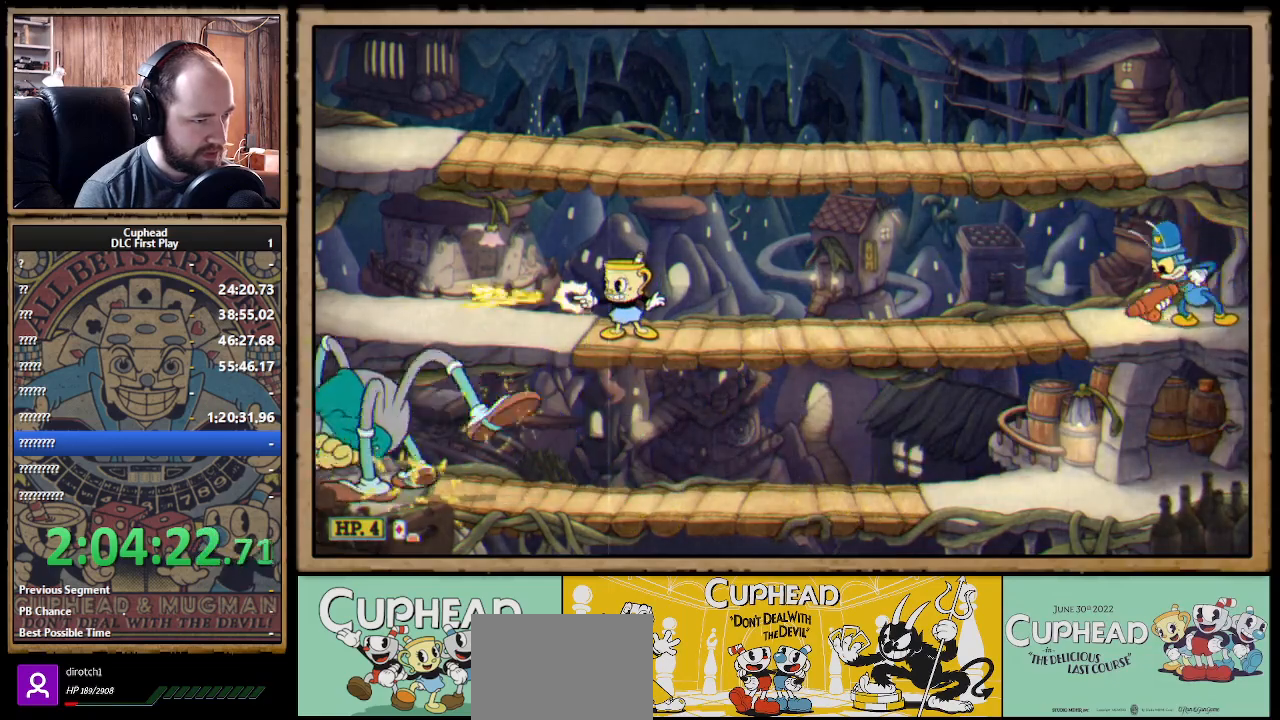
{"buttons": ["X", "R1"], "left_stick": "down-left", "right_stick": "center", "events": []}
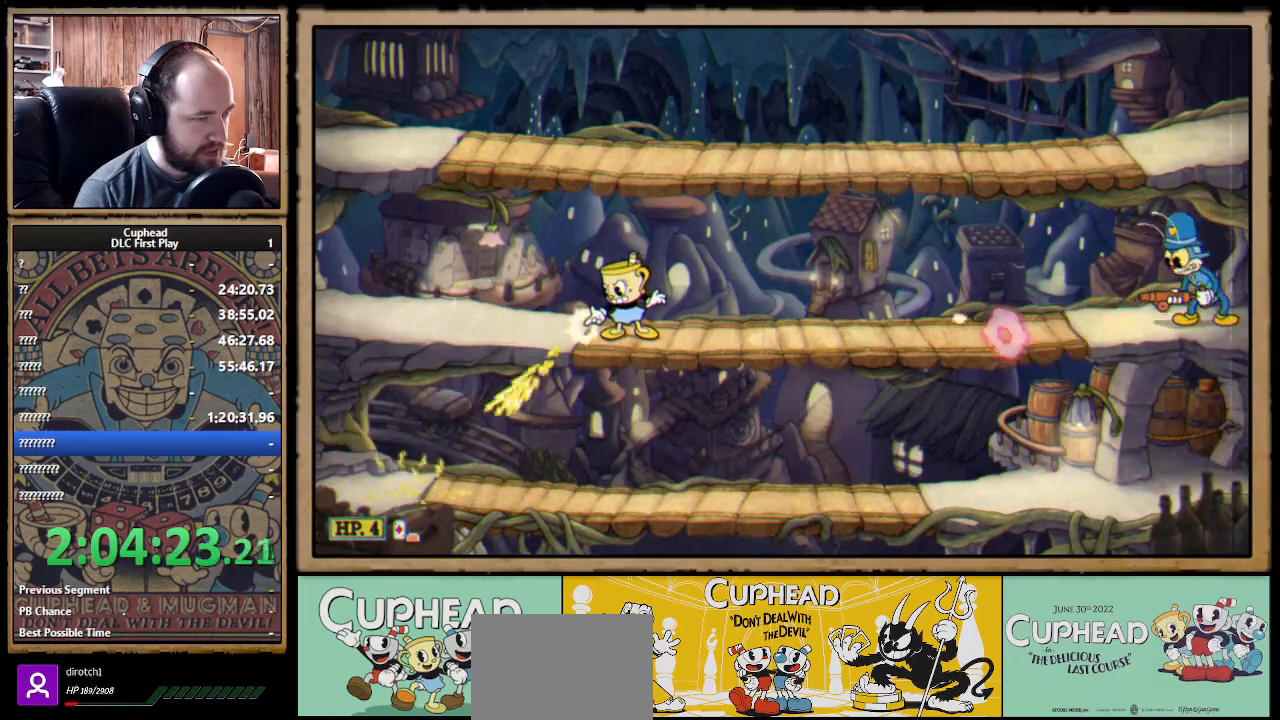
{"buttons": ["X"], "left_stick": "center", "right_stick": "center", "events": [[17, "left_stick", "down"], [67, "R1", "up"], [167, "A", "down"], [217, "left_stick", "down-right"], [267, "A", "up"], [467, "left_stick", "center"]]}
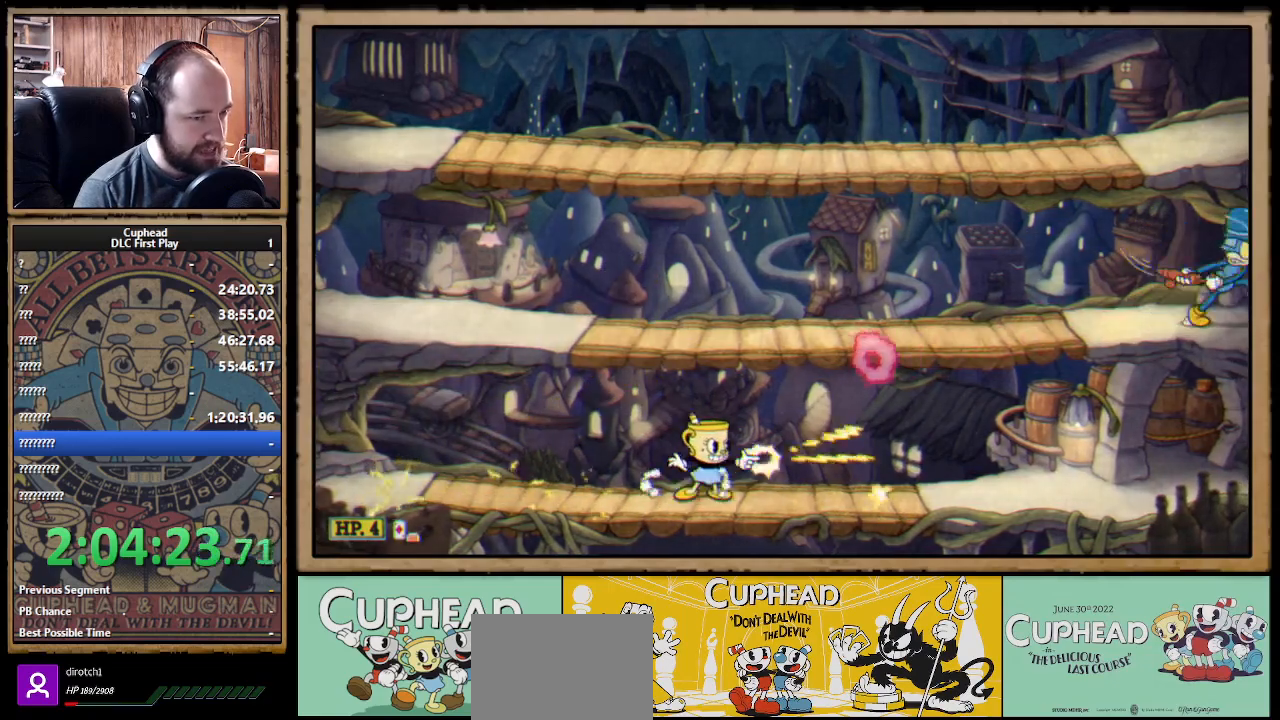
{"buttons": ["X"], "left_stick": "right", "right_stick": "center", "events": [[33, "A", "down"], [133, "left_stick", "right"], [200, "B", "down"], [283, "B", "up"], [300, "A", "up"]]}
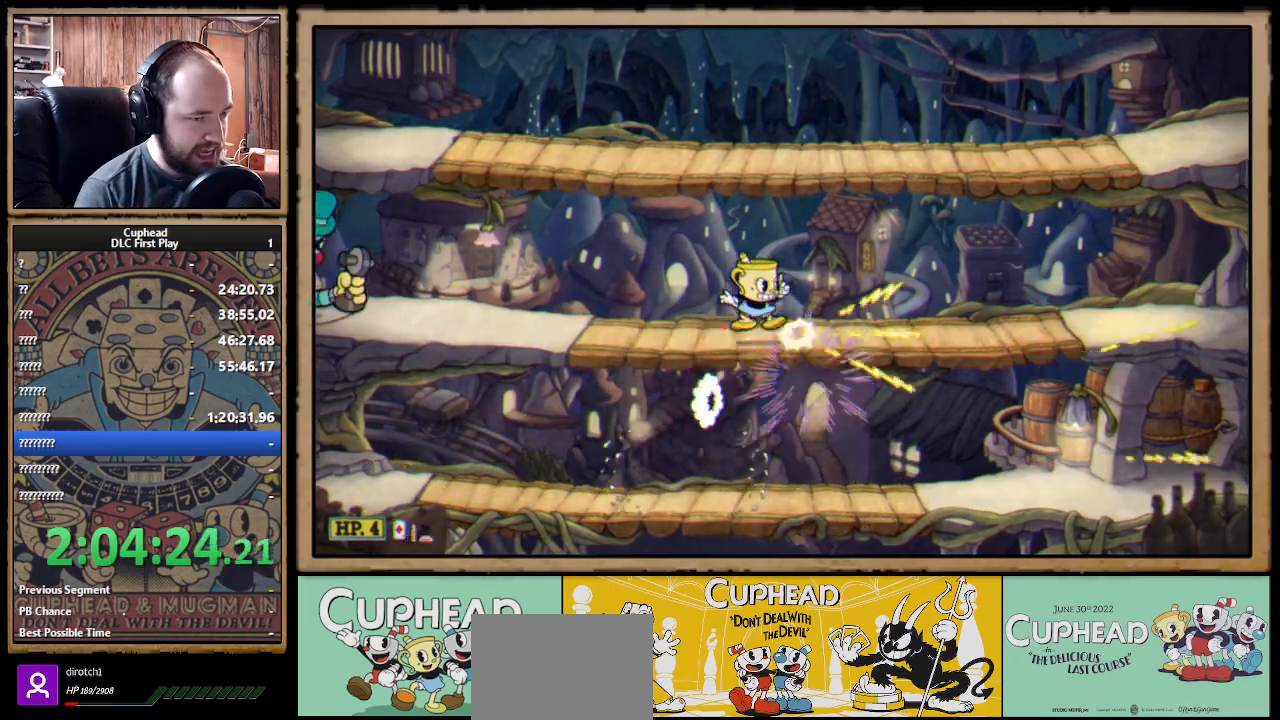
{"buttons": ["X", "R1"], "left_stick": "center", "right_stick": "center", "events": [[100, "R1", "down"], [100, "left_stick", "left"], [217, "left_stick", "center"]]}